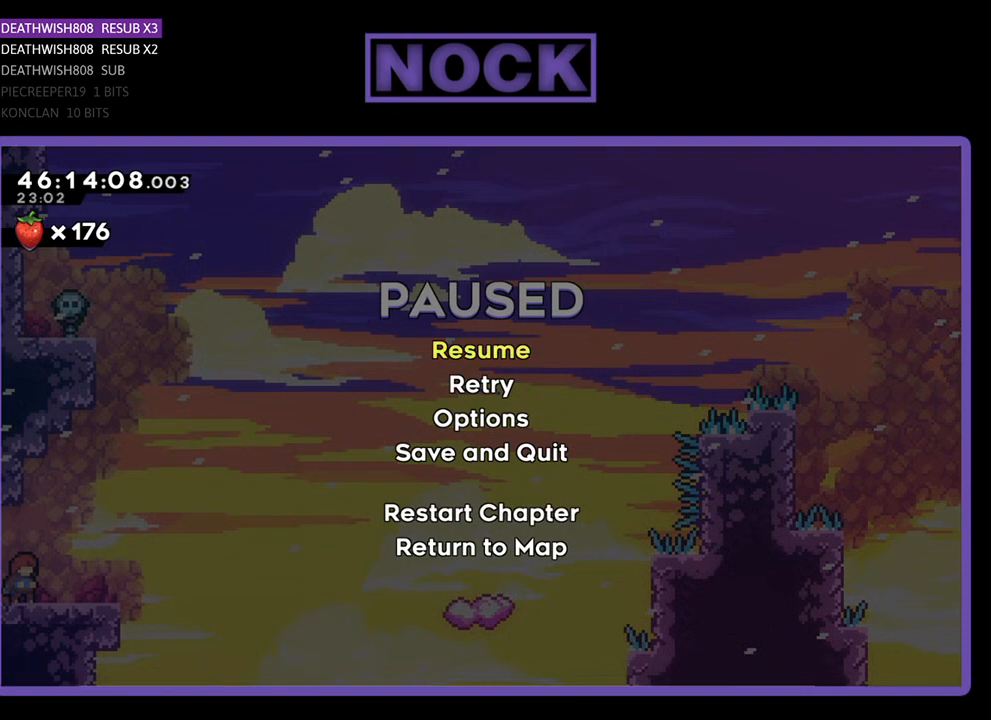
Gameplay with a controller (PlayStation layout); each line is a JSON object with the inputs held at the frame after it. "events" lists button and stick changes between this image and that frame as [ms after this image, input, new state], when the widget could be followed in between. Not read: left_stick right_stick.
{"buttons": [], "events": [[100, "CROSS", "down"], [267, "CROSS", "up"]]}
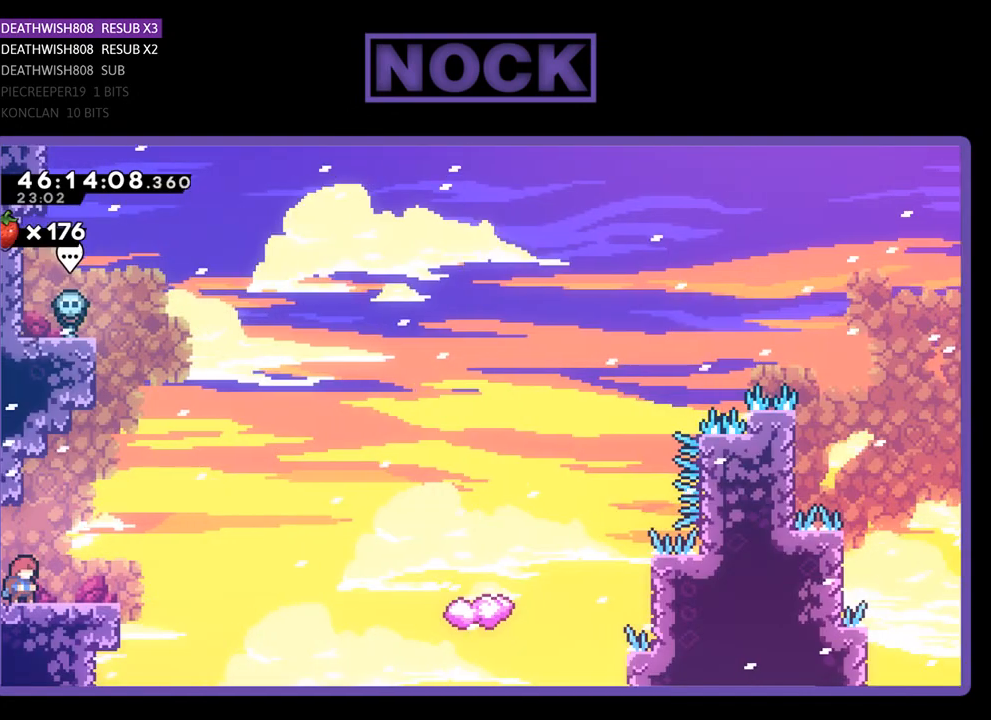
{"buttons": ["R2"], "events": [[400, "R2", "down"]]}
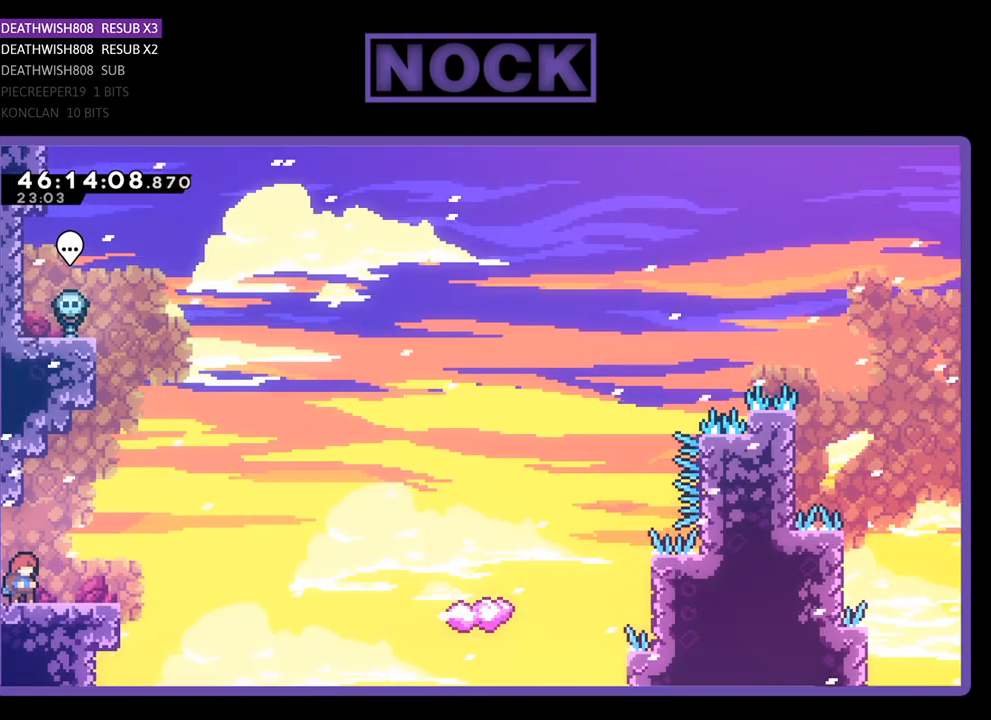
{"buttons": ["CROSS", "R2", "DPAD_RIGHT"], "events": [[100, "DPAD_RIGHT", "down"], [433, "CROSS", "down"]]}
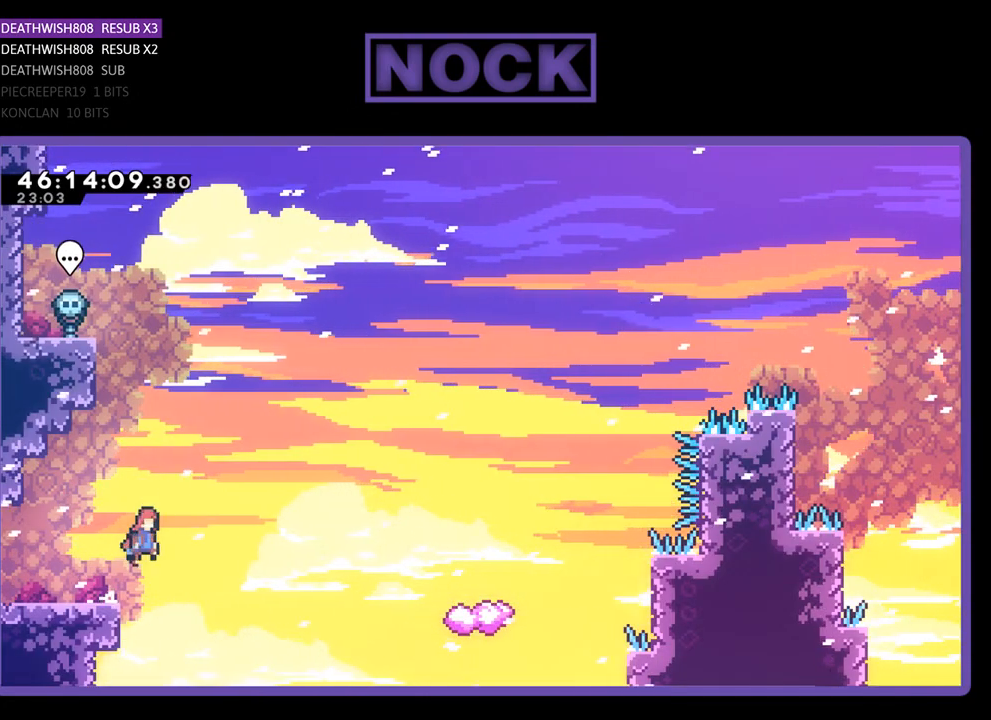
{"buttons": ["CIRCLE", "R2", "DPAD_UP", "DPAD_RIGHT"], "events": [[67, "CROSS", "up"], [167, "DPAD_UP", "down"], [333, "CIRCLE", "down"]]}
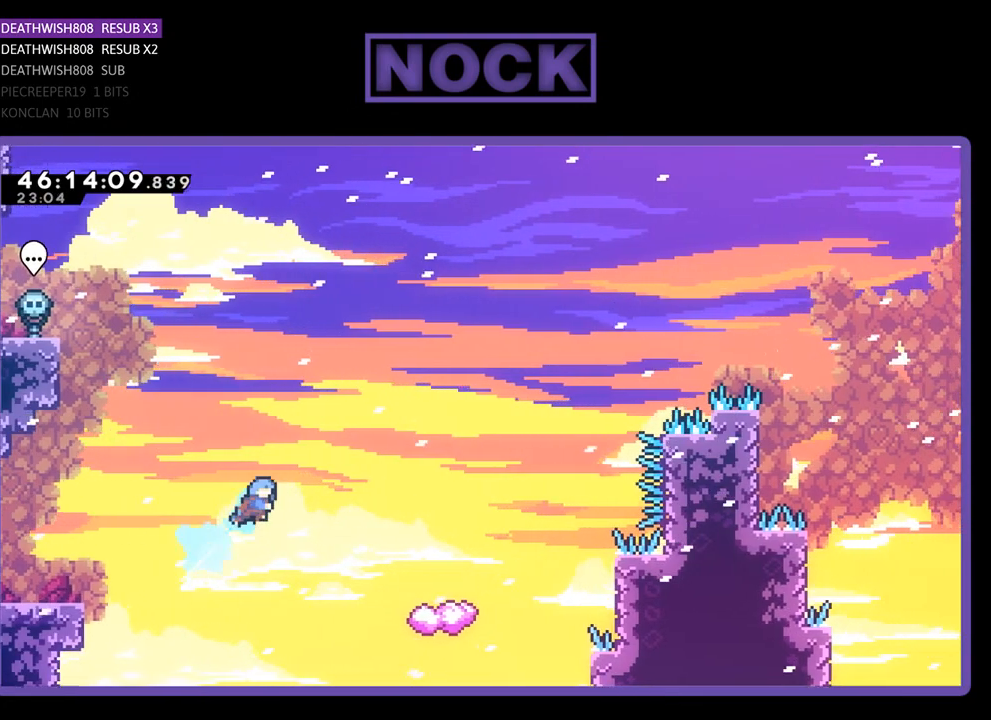
{"buttons": ["R2", "DPAD_LEFT"], "events": [[67, "CIRCLE", "up"], [300, "DPAD_RIGHT", "up"], [333, "DPAD_UP", "up"], [433, "DPAD_LEFT", "down"]]}
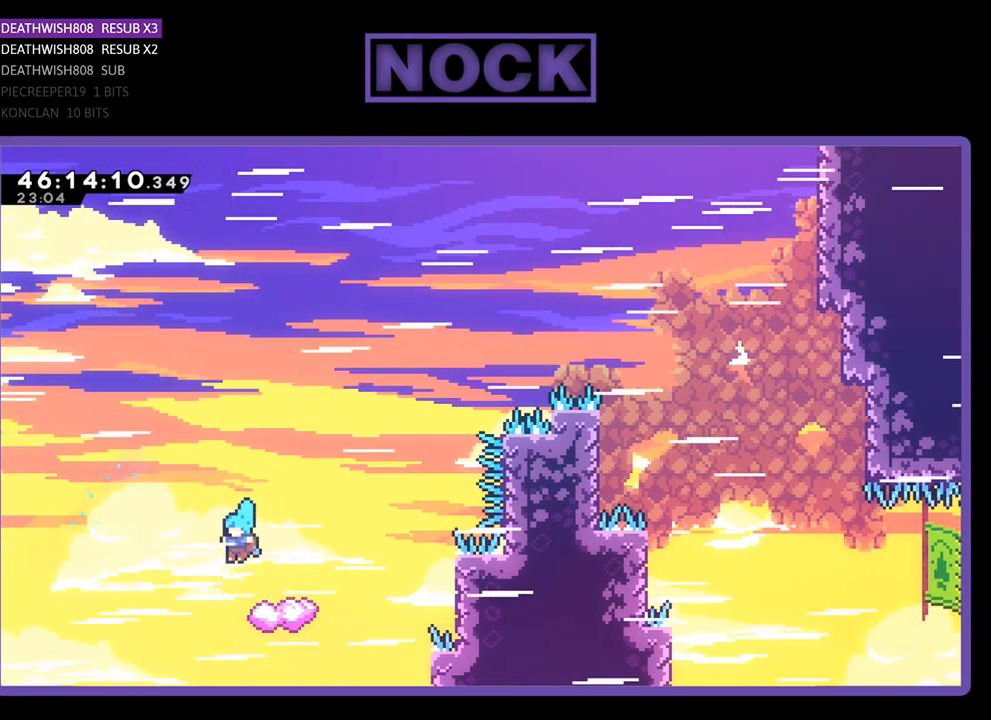
{"buttons": ["R2", "DPAD_UP"], "events": [[200, "DPAD_UP", "down"], [233, "DPAD_LEFT", "up"], [267, "DPAD_UP", "up"], [300, "DPAD_UP", "down"], [333, "DPAD_RIGHT", "down"], [433, "DPAD_RIGHT", "up"]]}
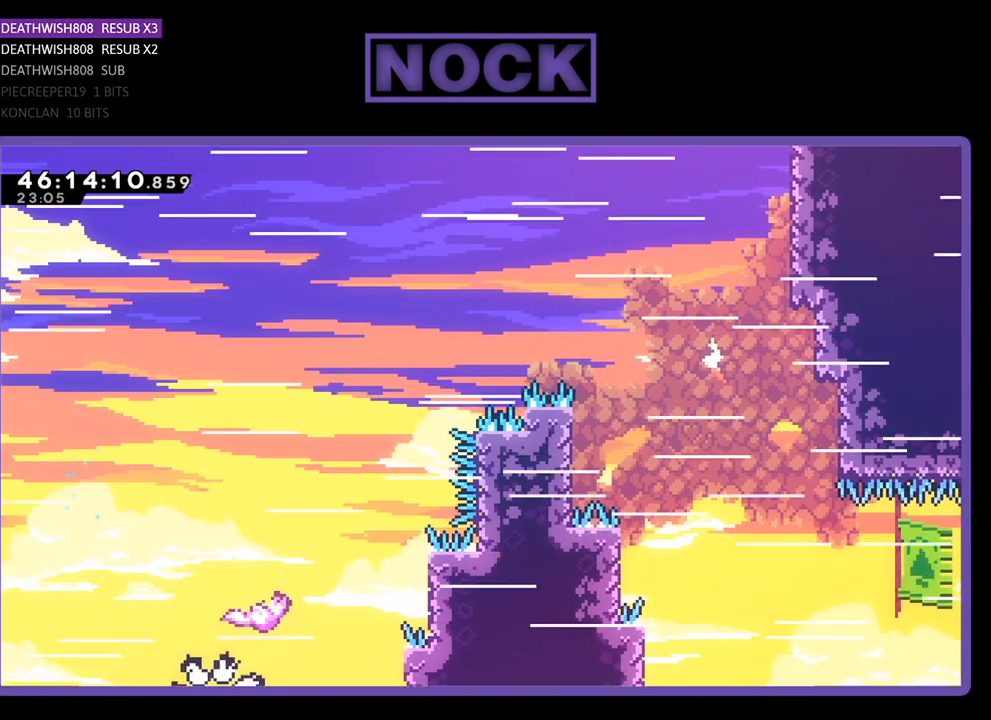
{"buttons": [], "events": [[67, "DPAD_UP", "up"], [167, "R2", "up"]]}
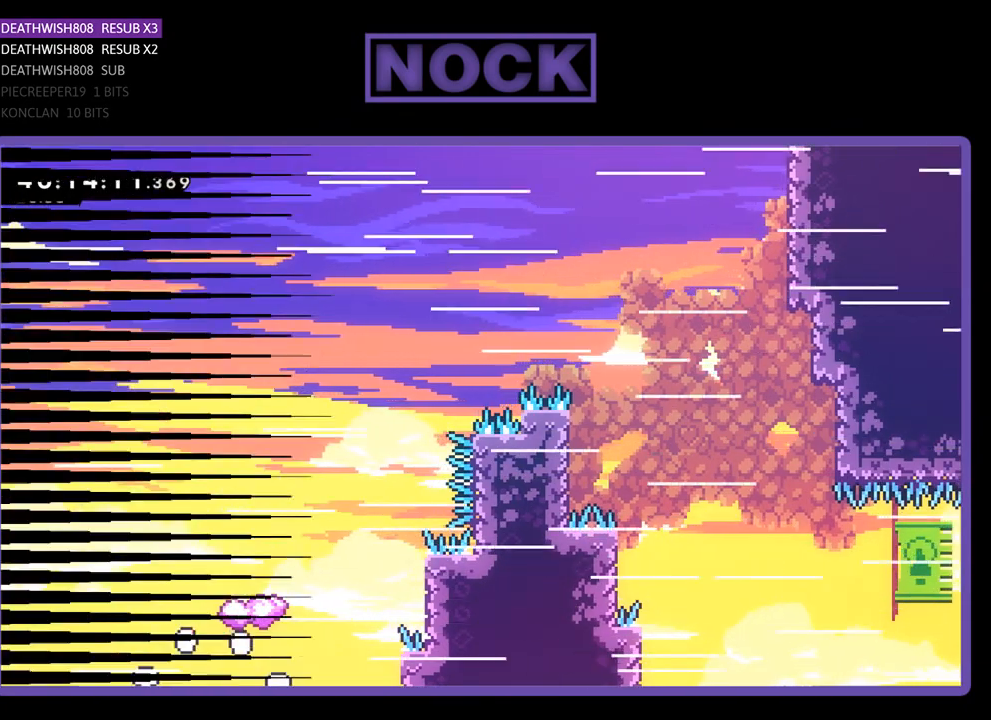
{"buttons": [], "events": []}
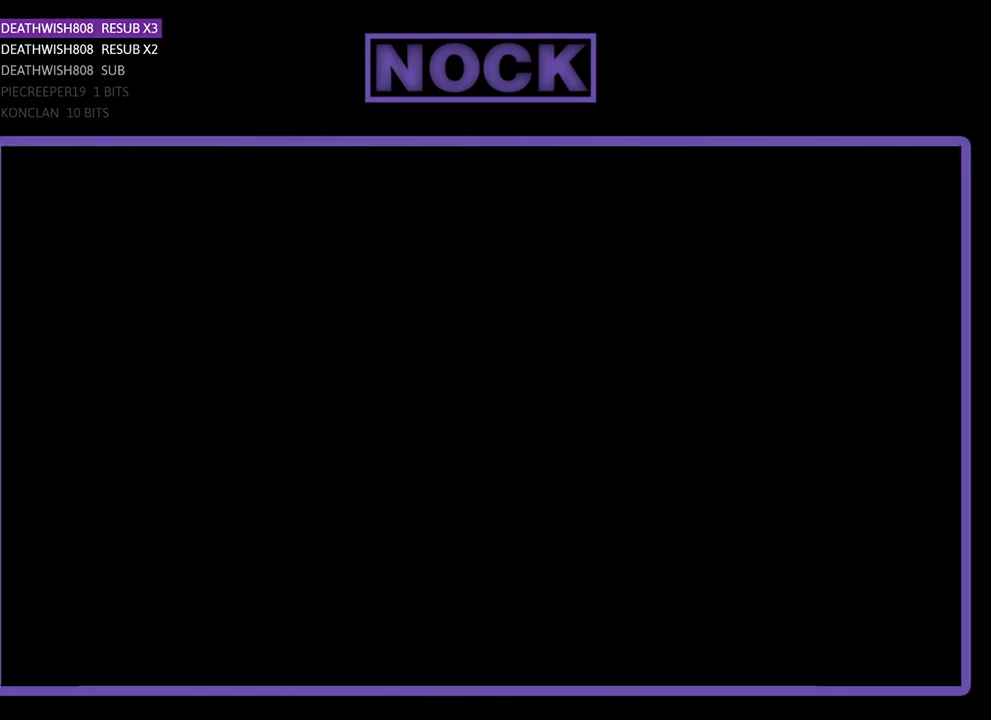
{"buttons": [], "events": []}
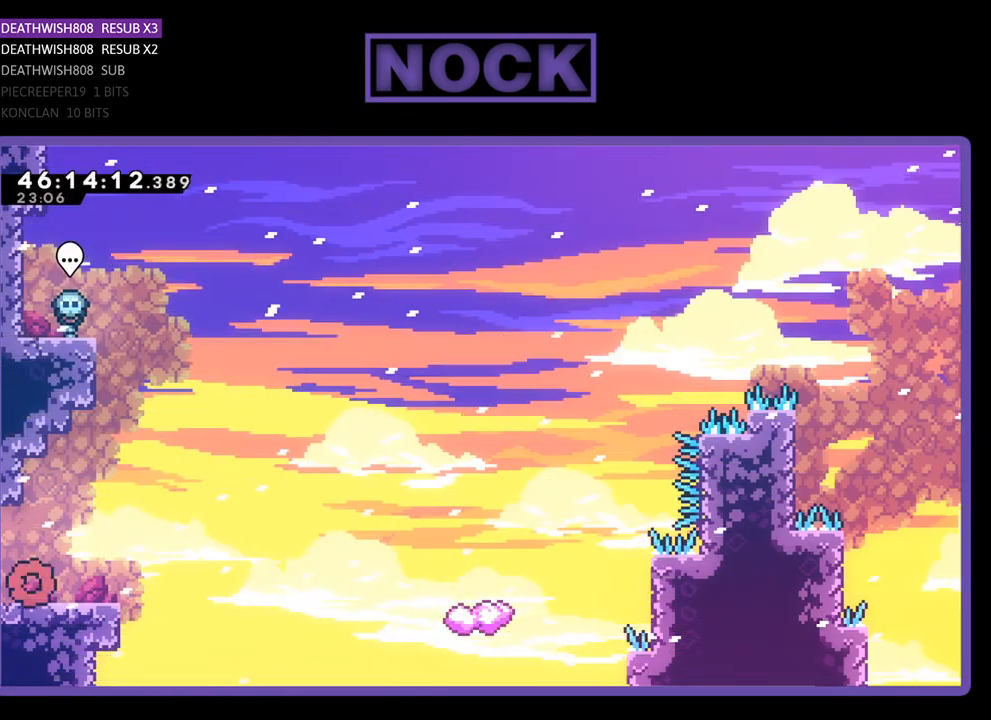
{"buttons": [], "events": []}
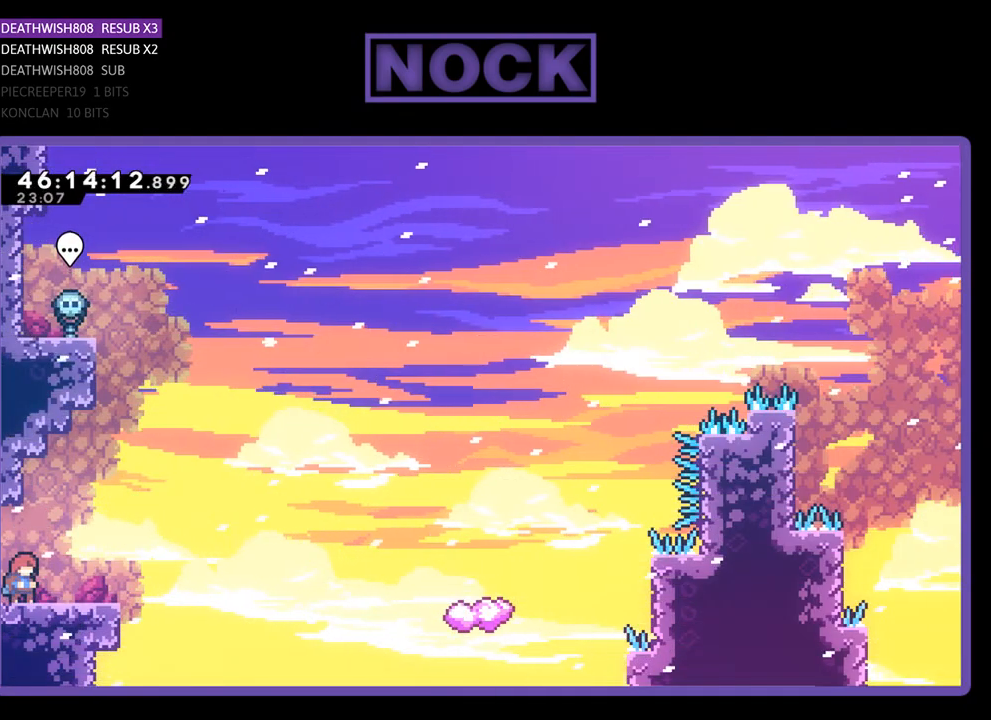
{"buttons": ["CIRCLE", "DPAD_UP", "DPAD_RIGHT"], "events": [[133, "DPAD_RIGHT", "down"], [167, "CROSS", "down"], [167, "DPAD_UP", "down"], [300, "CROSS", "up"], [367, "CIRCLE", "down"]]}
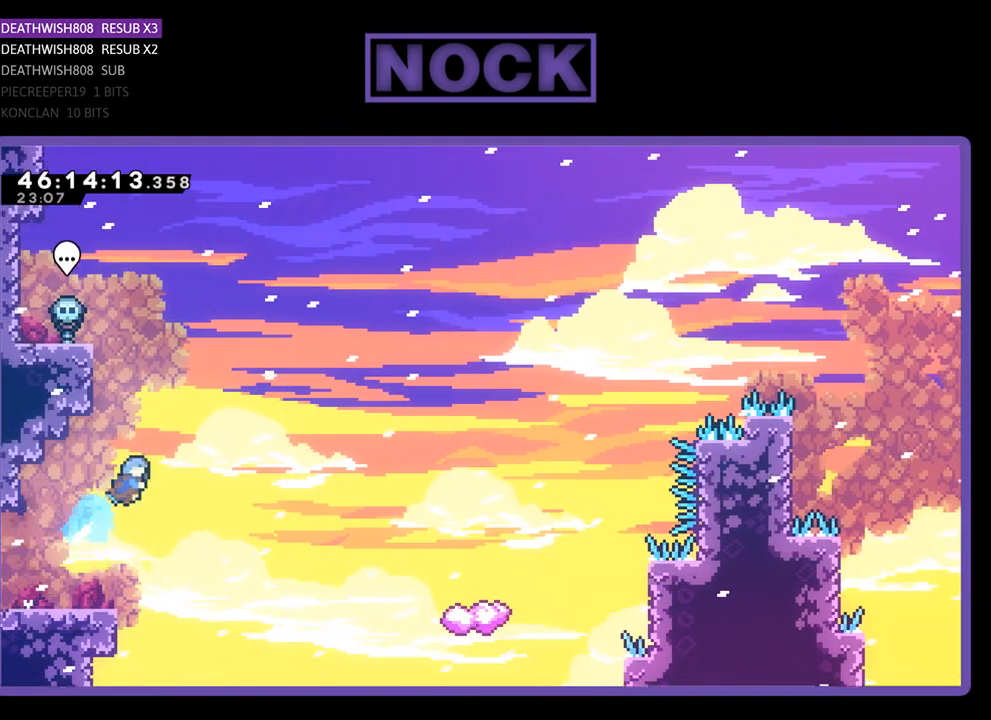
{"buttons": ["R2", "DPAD_UP", "DPAD_RIGHT"], "events": [[33, "CIRCLE", "up"], [233, "R2", "down"]]}
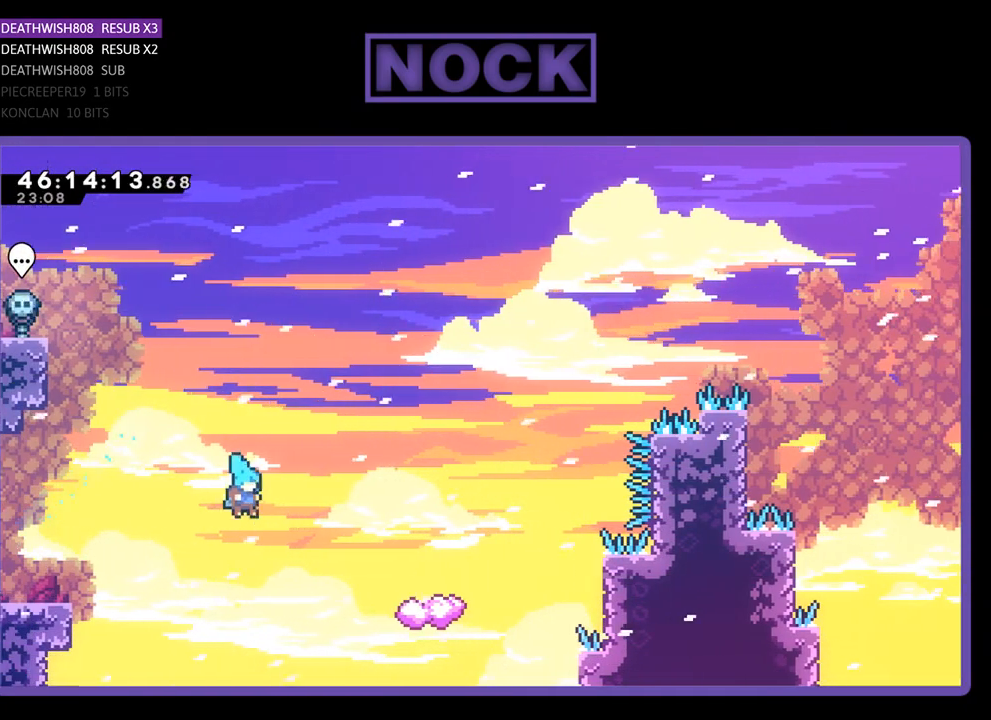
{"buttons": [], "events": [[233, "DPAD_RIGHT", "up"], [233, "R2", "up"], [267, "DPAD_UP", "up"], [300, "CROSS", "down"], [433, "CROSS", "up"]]}
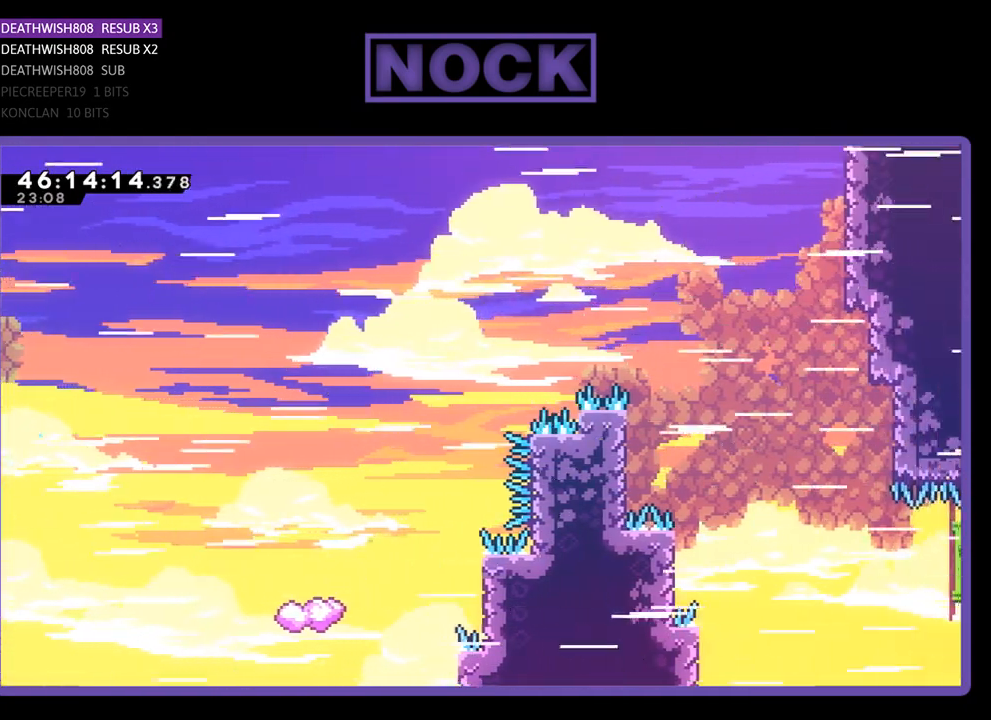
{"buttons": [], "events": []}
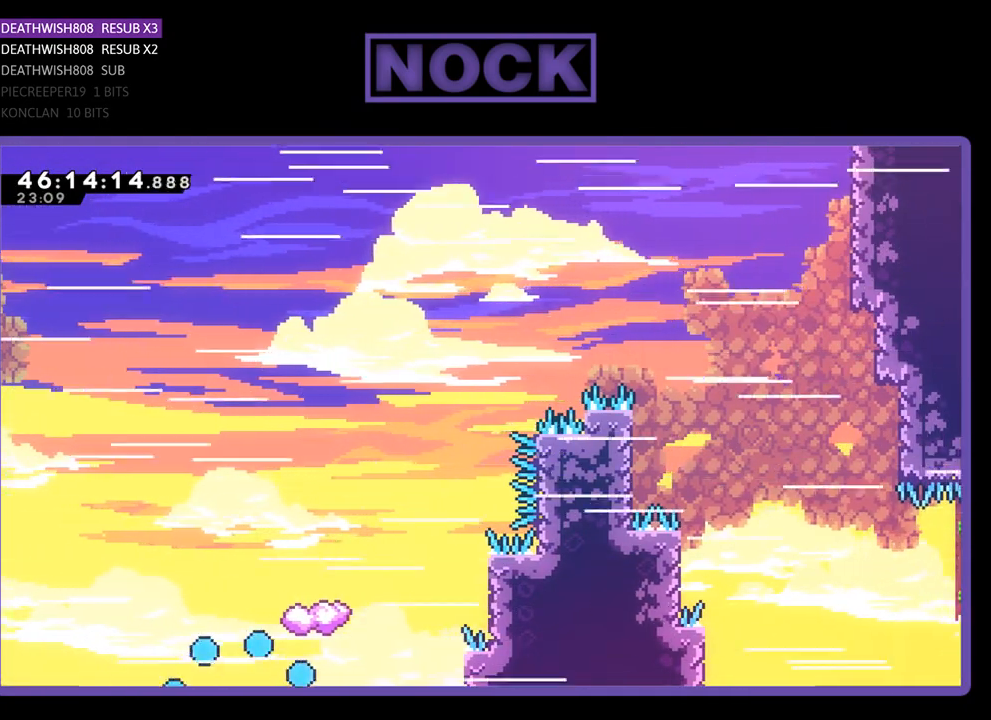
{"buttons": ["R2"], "events": [[233, "R2", "down"]]}
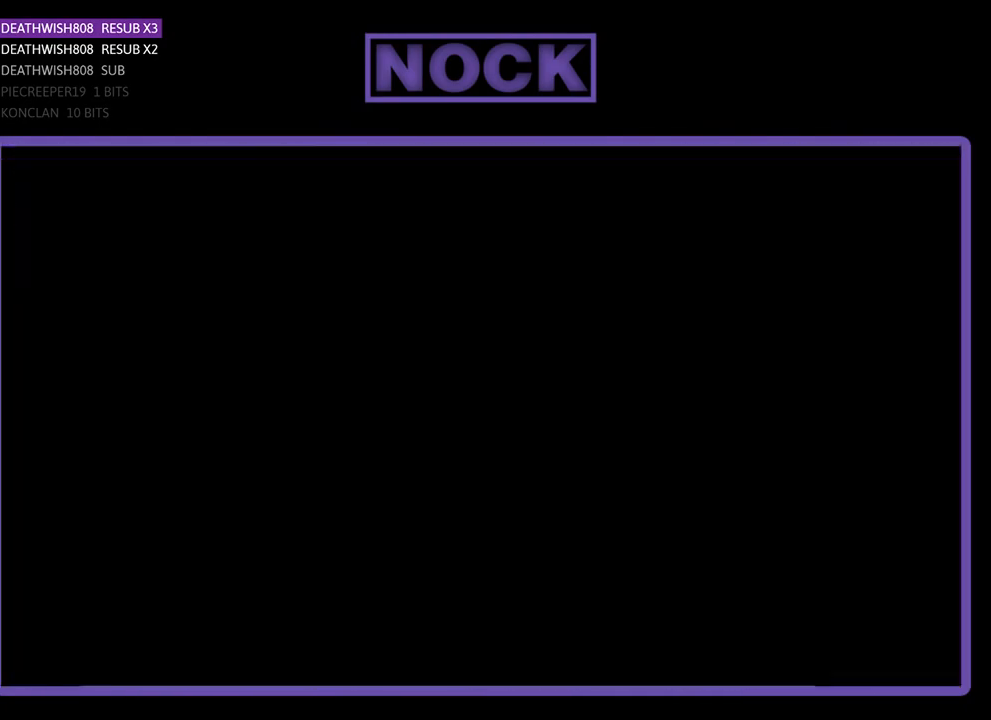
{"buttons": ["R2", "DPAD_RIGHT"], "events": [[33, "R2", "up"], [300, "R2", "down"], [367, "DPAD_RIGHT", "down"]]}
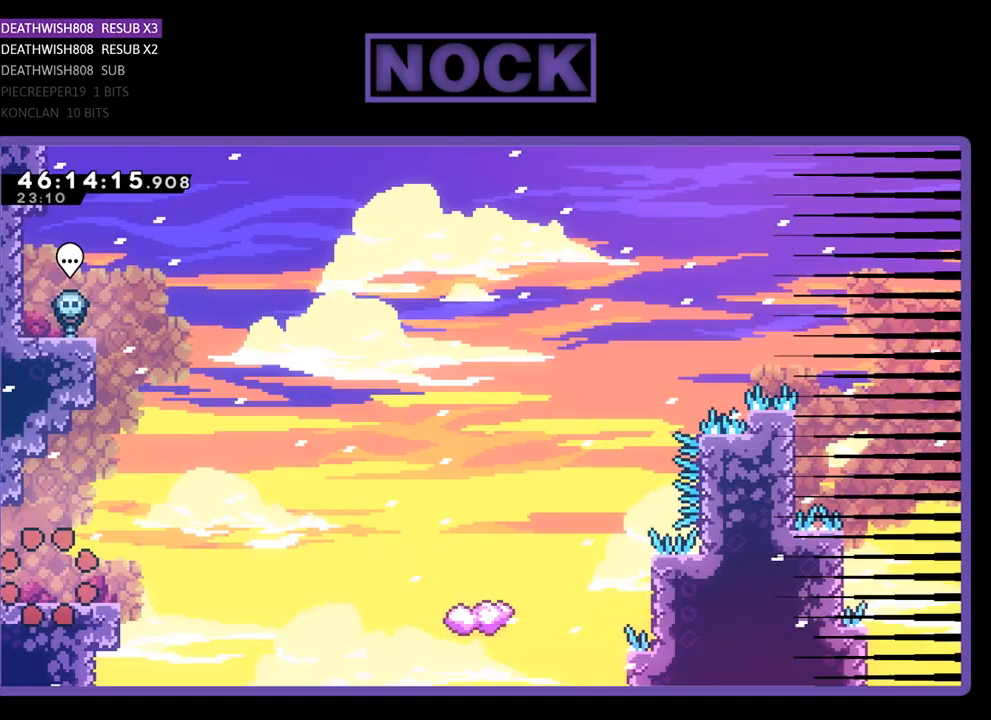
{"buttons": ["R2", "DPAD_RIGHT"], "events": []}
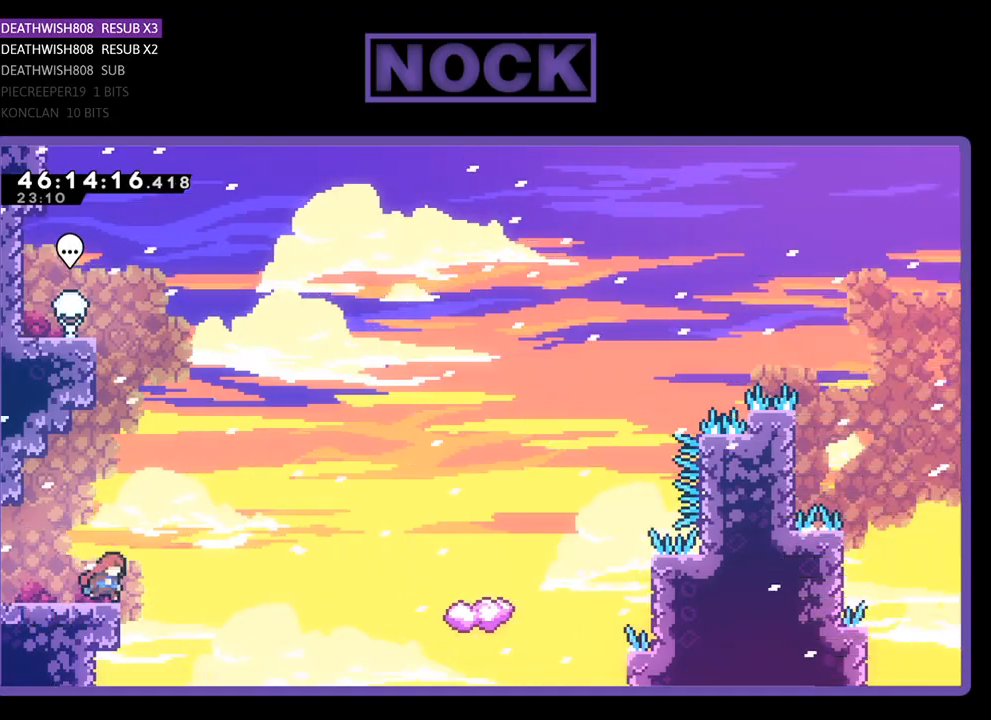
{"buttons": ["R2", "DPAD_UP", "DPAD_RIGHT"], "events": [[67, "CROSS", "down"], [67, "DPAD_UP", "down"], [367, "CROSS", "up"]]}
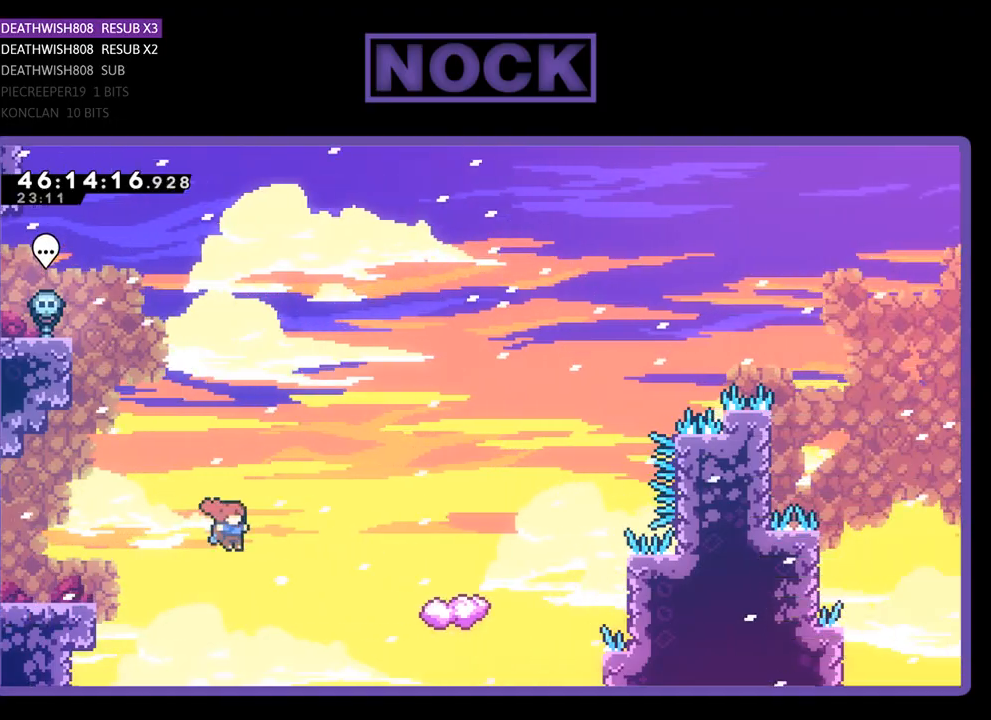
{"buttons": ["R2"], "events": [[33, "CIRCLE", "down"], [233, "CIRCLE", "up"], [400, "DPAD_RIGHT", "up"], [400, "DPAD_UP", "up"]]}
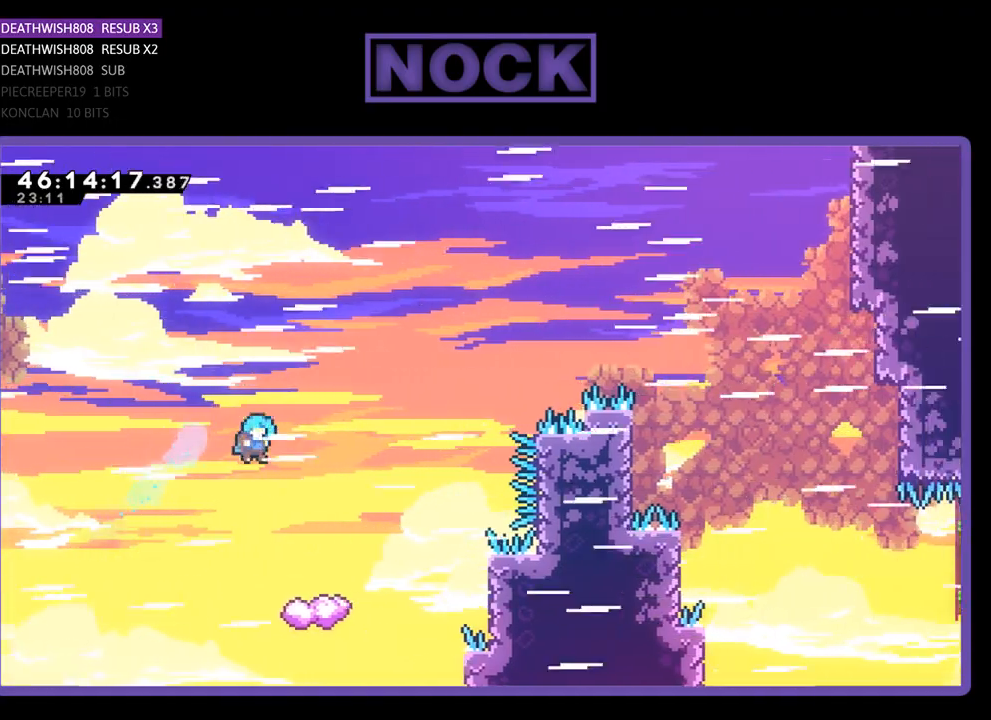
{"buttons": ["R2"], "events": [[100, "DPAD_LEFT", "down"], [267, "DPAD_LEFT", "up"]]}
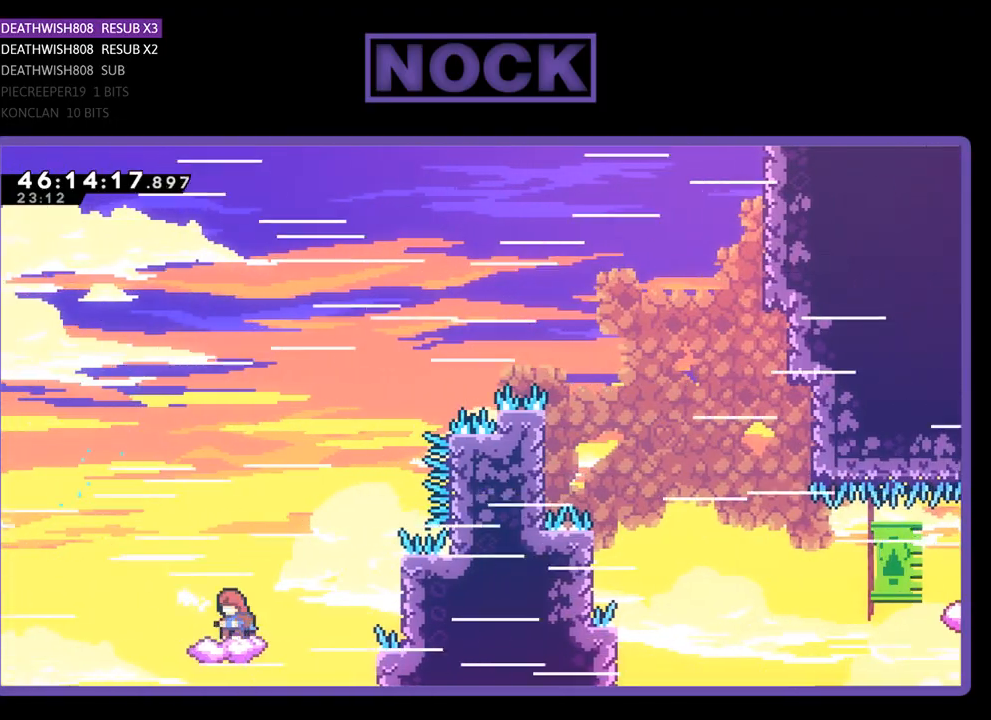
{"buttons": ["CROSS", "R2", "DPAD_UP", "DPAD_RIGHT"], "events": [[67, "DPAD_UP", "down"], [200, "CROSS", "down"], [267, "DPAD_RIGHT", "down"]]}
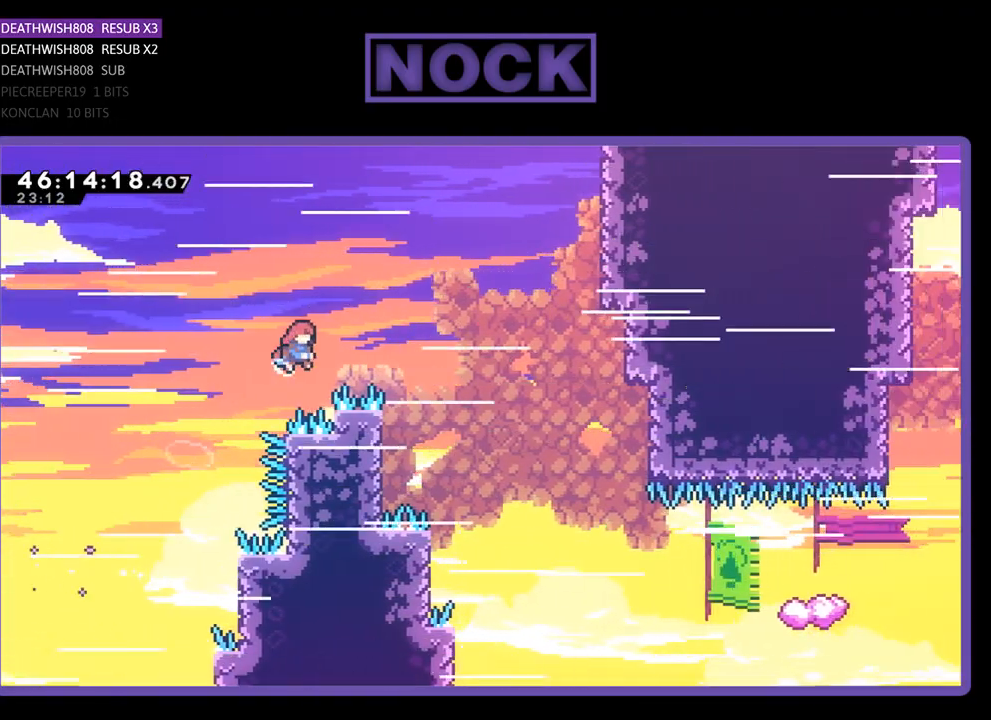
{"buttons": ["R2", "DPAD_UP", "DPAD_LEFT"], "events": [[200, "DPAD_RIGHT", "up"], [233, "CROSS", "up"], [233, "DPAD_UP", "up"], [300, "DPAD_LEFT", "down"], [400, "DPAD_UP", "down"]]}
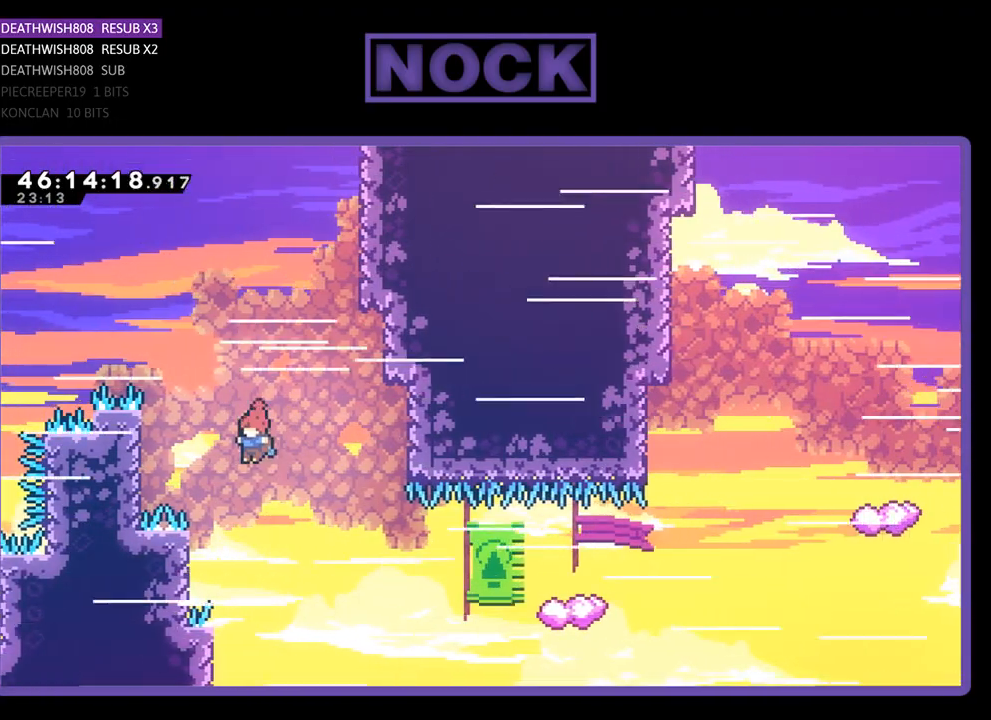
{"buttons": ["CIRCLE", "R2", "DPAD_UP", "DPAD_RIGHT"], "events": [[333, "DPAD_LEFT", "up"], [400, "DPAD_RIGHT", "down"], [500, "CIRCLE", "down"]]}
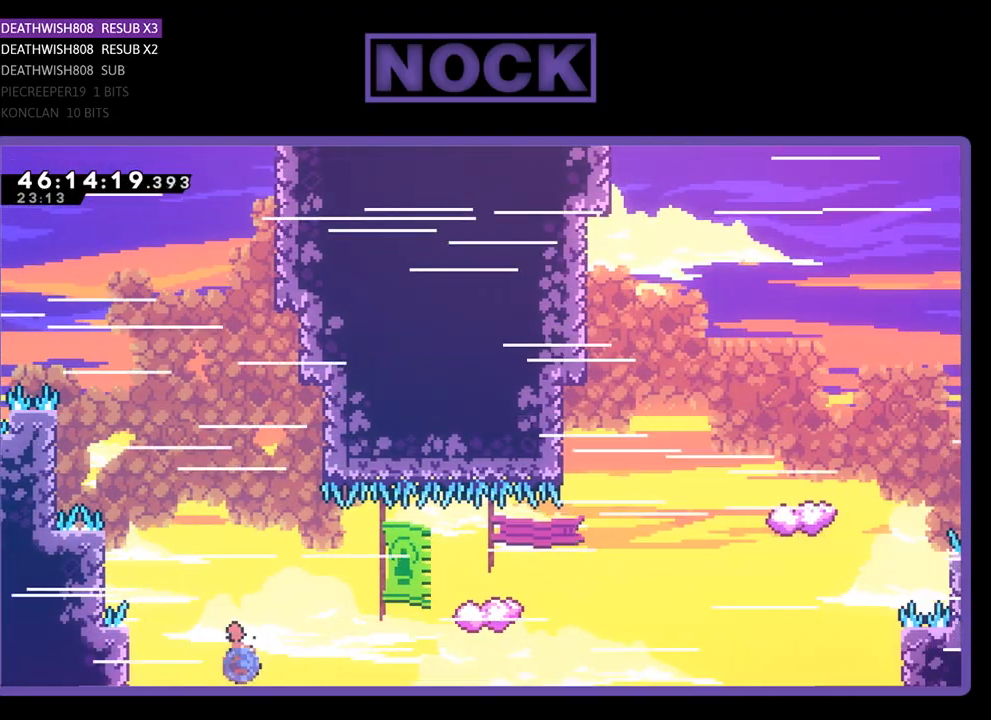
{"buttons": ["R2", "DPAD_UP"], "events": [[167, "CIRCLE", "up"], [200, "DPAD_RIGHT", "up"], [267, "DPAD_LEFT", "down"], [400, "DPAD_LEFT", "up"]]}
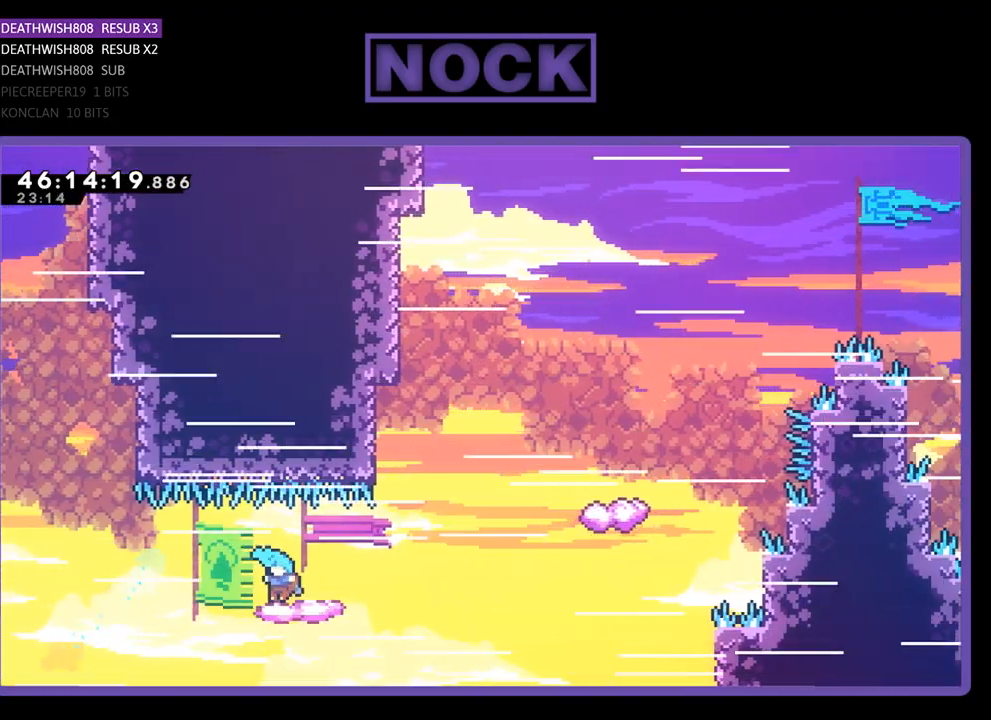
{"buttons": ["R2", "DPAD_UP", "DPAD_LEFT"], "events": [[67, "DPAD_RIGHT", "down"], [133, "CROSS", "down"], [367, "DPAD_RIGHT", "up"], [400, "DPAD_LEFT", "down"], [433, "CROSS", "up"]]}
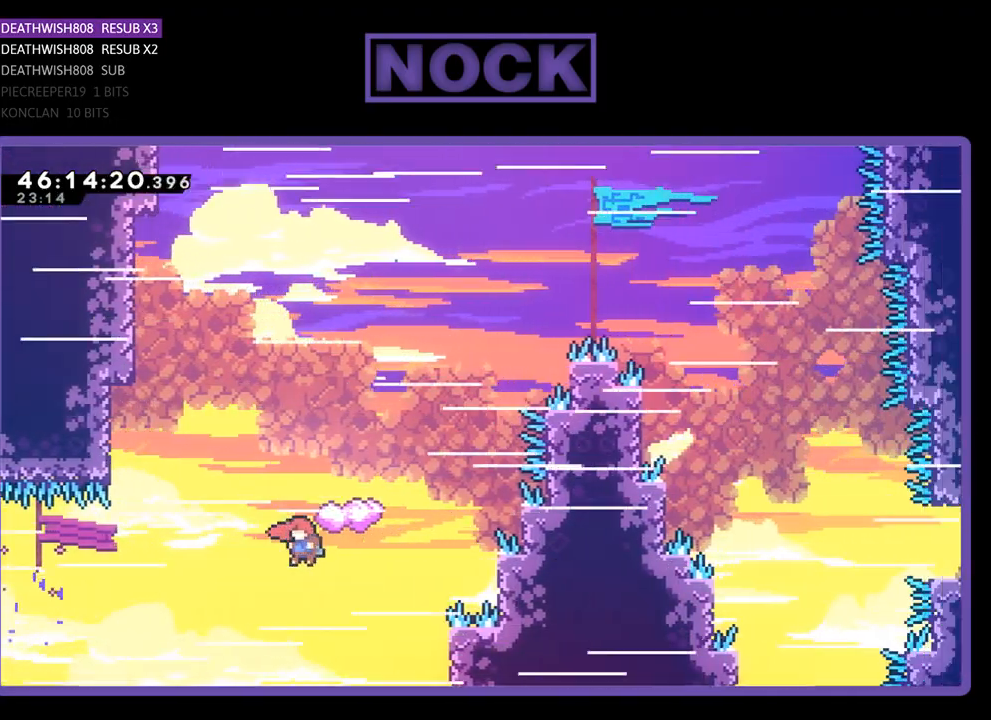
{"buttons": ["R2", "DPAD_UP"], "events": [[33, "CIRCLE", "down"], [300, "CIRCLE", "up"], [500, "DPAD_LEFT", "up"]]}
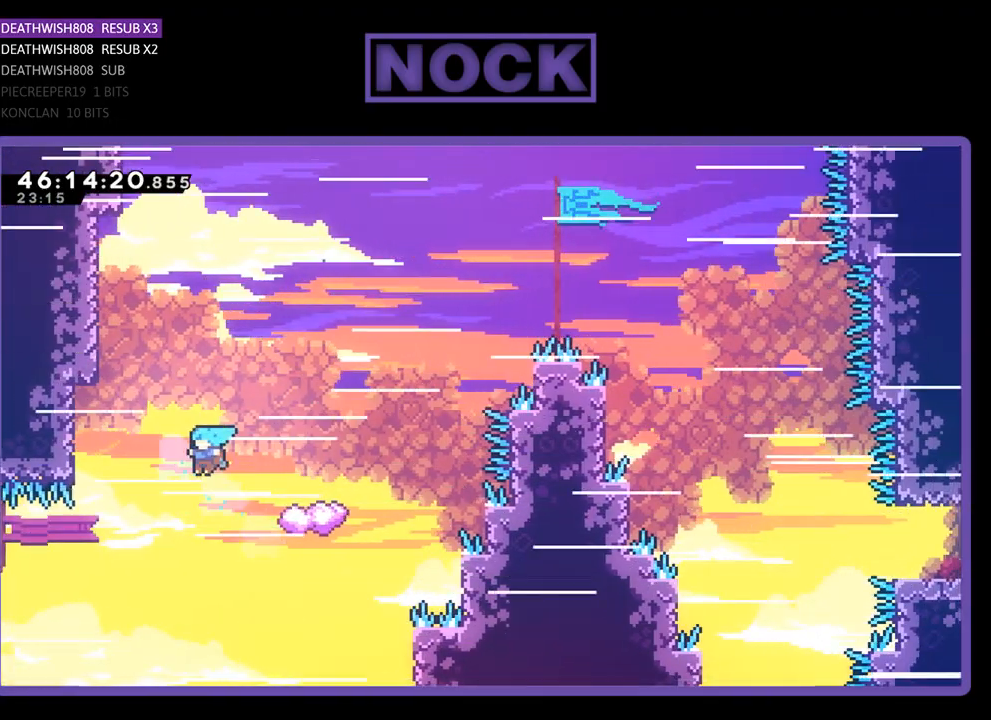
{"buttons": [], "events": [[67, "DPAD_RIGHT", "down"], [200, "DPAD_RIGHT", "up"], [367, "DPAD_UP", "up"], [400, "CROSS", "down"], [467, "CROSS", "up"], [467, "R2", "up"]]}